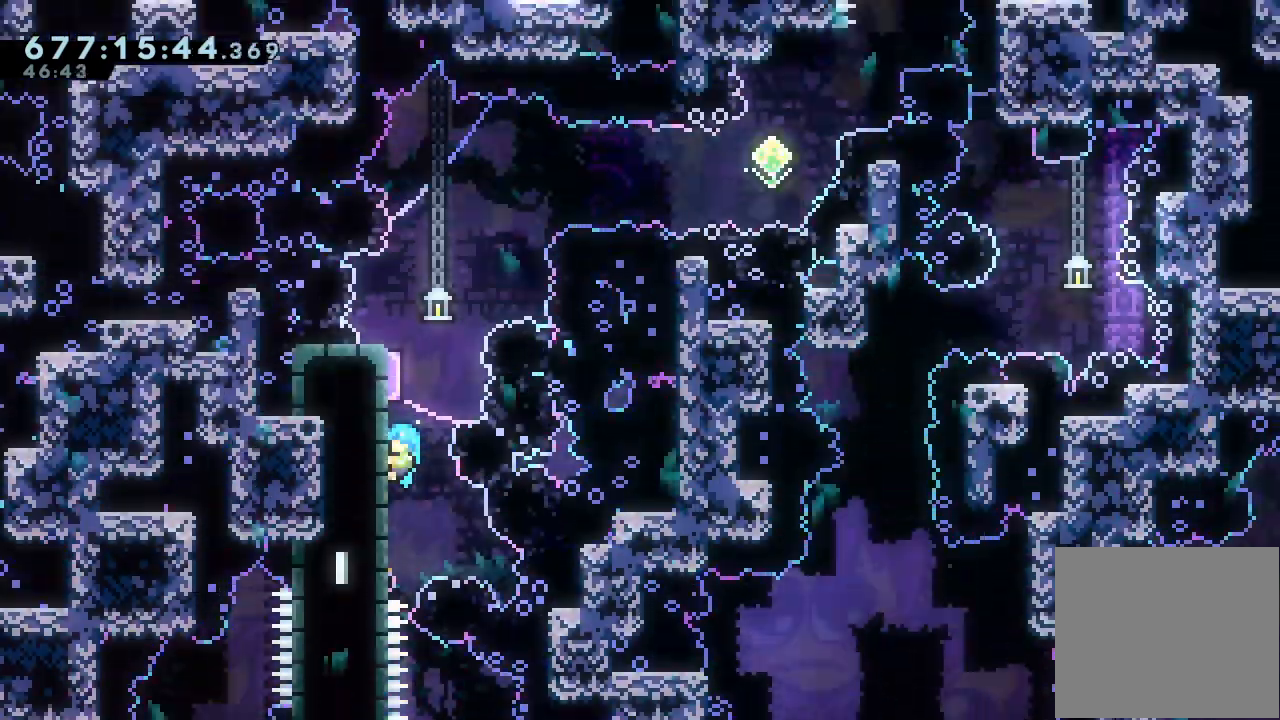
Gameplay with keyboard; each line is a JSON object with the keys held at the frame after it. "events" lists presses ("down") and releases ("up") of "a", "d", "down", "e", "f", "left", "r", "right", "s", "space", "up" and "w" between this image and that frame as [ms after this image, input, new state], when the widget could be followed in between. No other keys are recorded. Mouse input is not recorded.
{"keys": ["right", "s"], "events": [[200, "up", "down"], [233, "d", "down"], [400, "a", "up"], [400, "d", "up"], [400, "right", "down"], [400, "up", "up"], [433, "s", "down"]]}
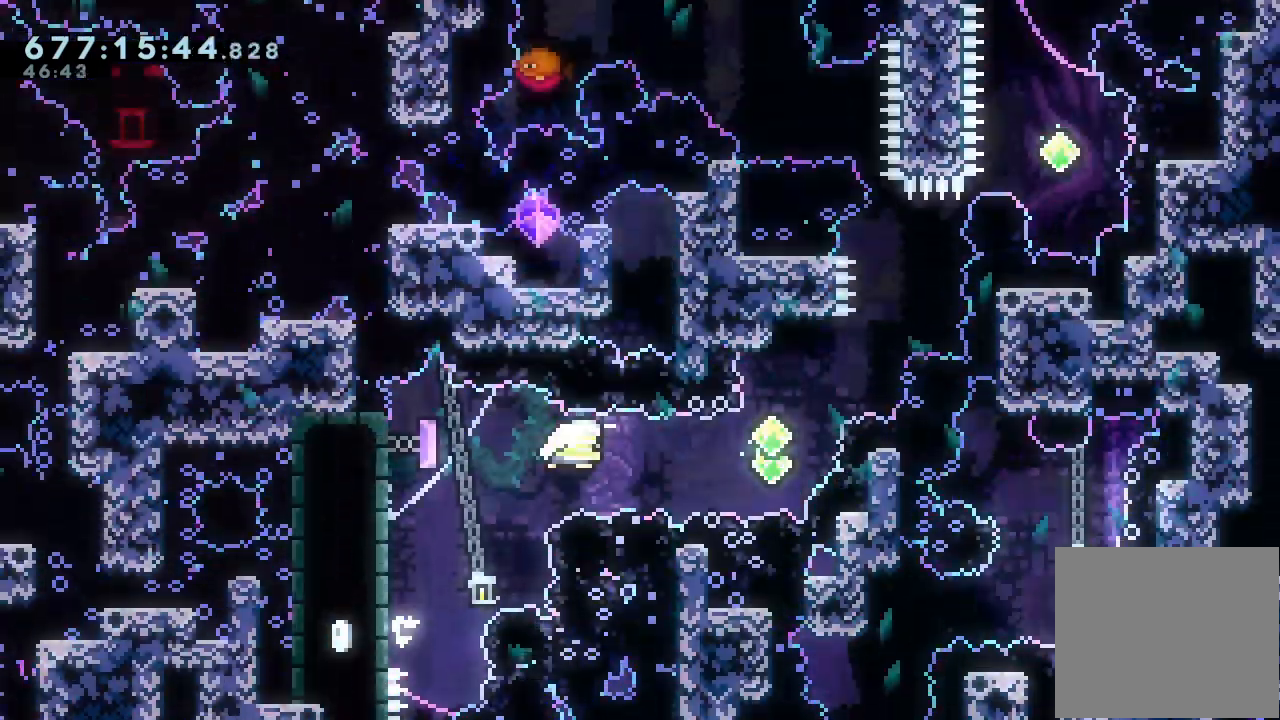
{"keys": ["right"], "events": [[167, "s", "up"], [233, "right", "up"], [267, "left", "down"], [267, "s", "down"], [467, "s", "up"], [500, "left", "up"], [500, "right", "down"]]}
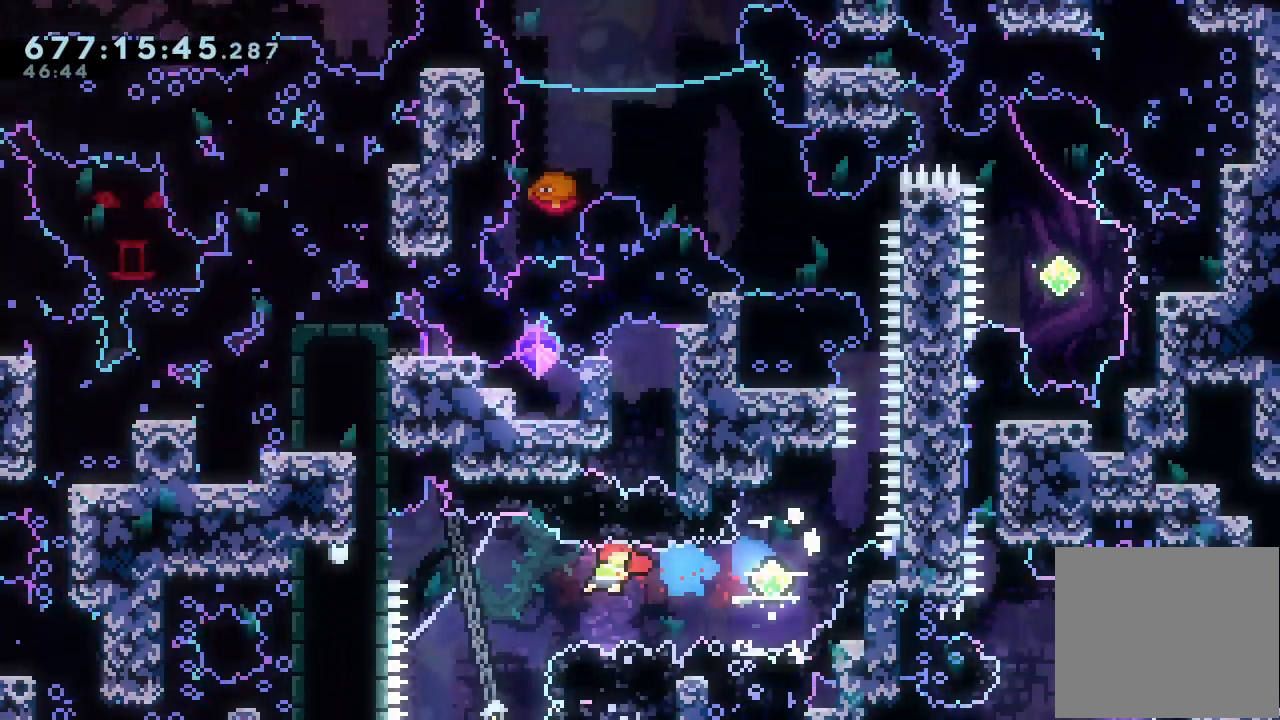
{"keys": ["s", "up"], "events": [[67, "s", "down"], [300, "s", "up"], [400, "right", "up"], [400, "up", "down"], [433, "s", "down"]]}
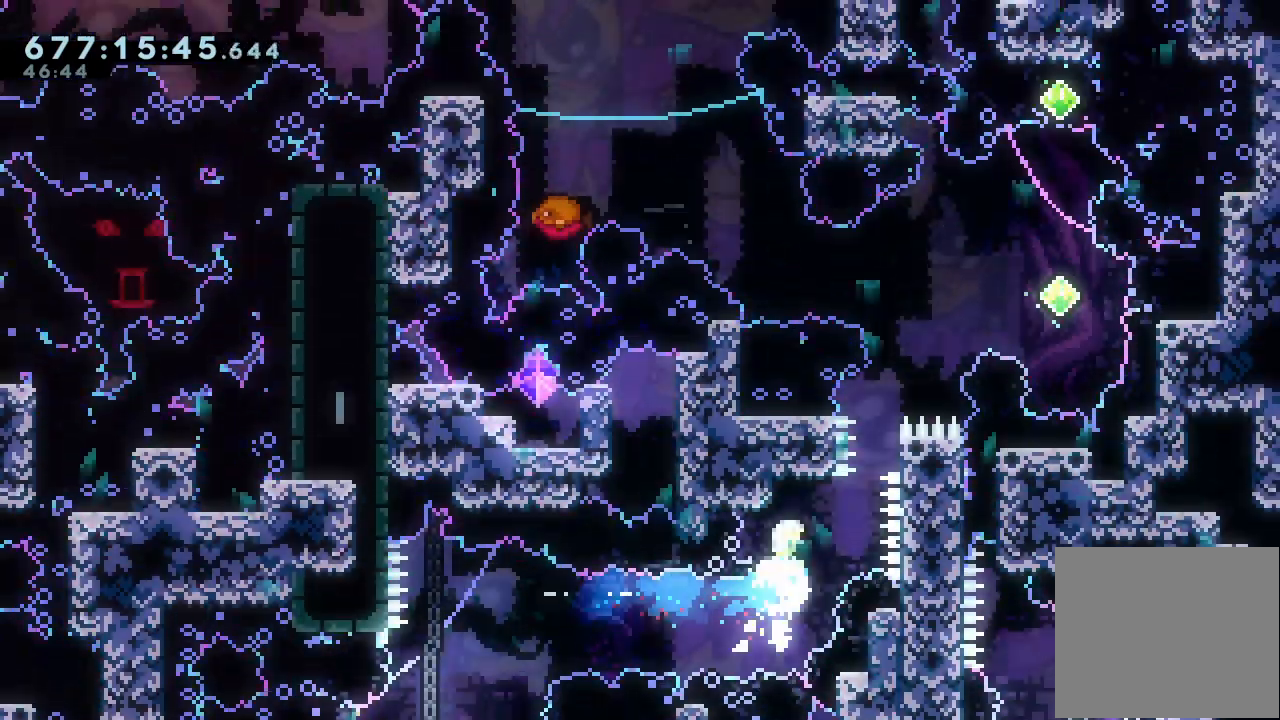
{"keys": ["d", "right"], "events": [[67, "right", "down"], [67, "s", "up"], [67, "up", "up"], [100, "d", "down"]]}
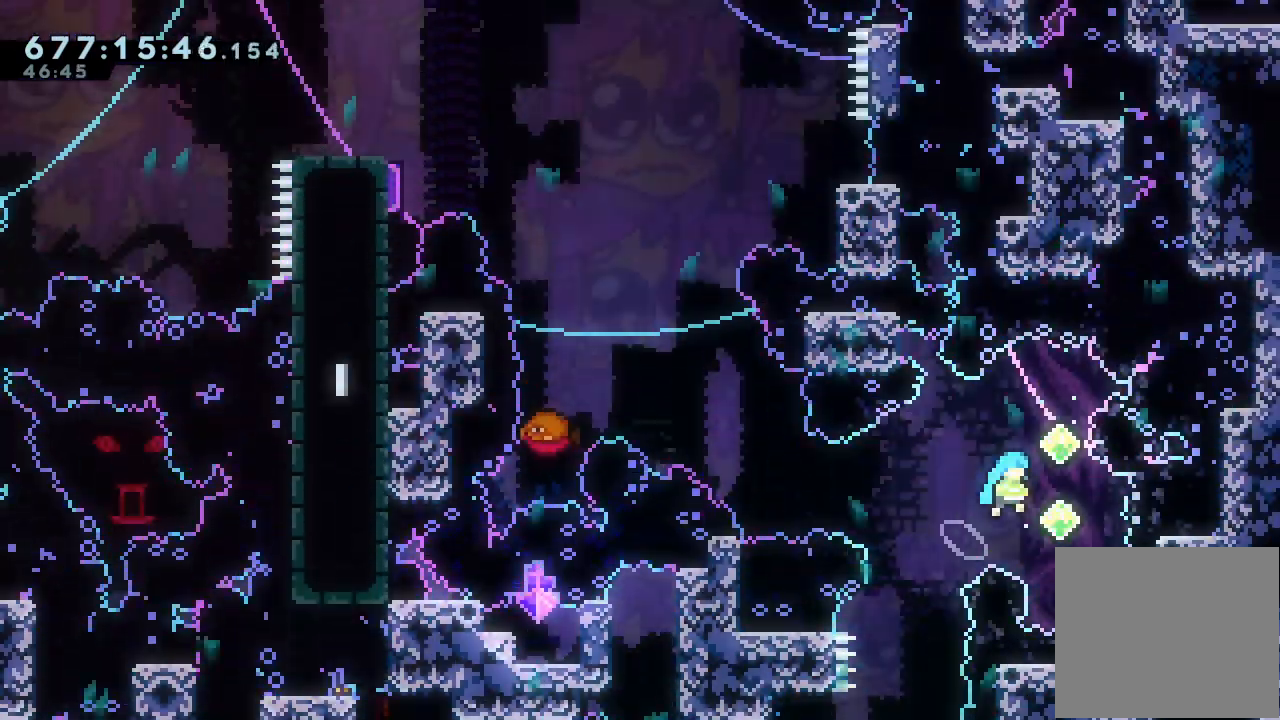
{"keys": ["left"], "events": [[67, "d", "up"], [133, "left", "down"], [133, "right", "up"], [133, "s", "down"], [400, "s", "up"]]}
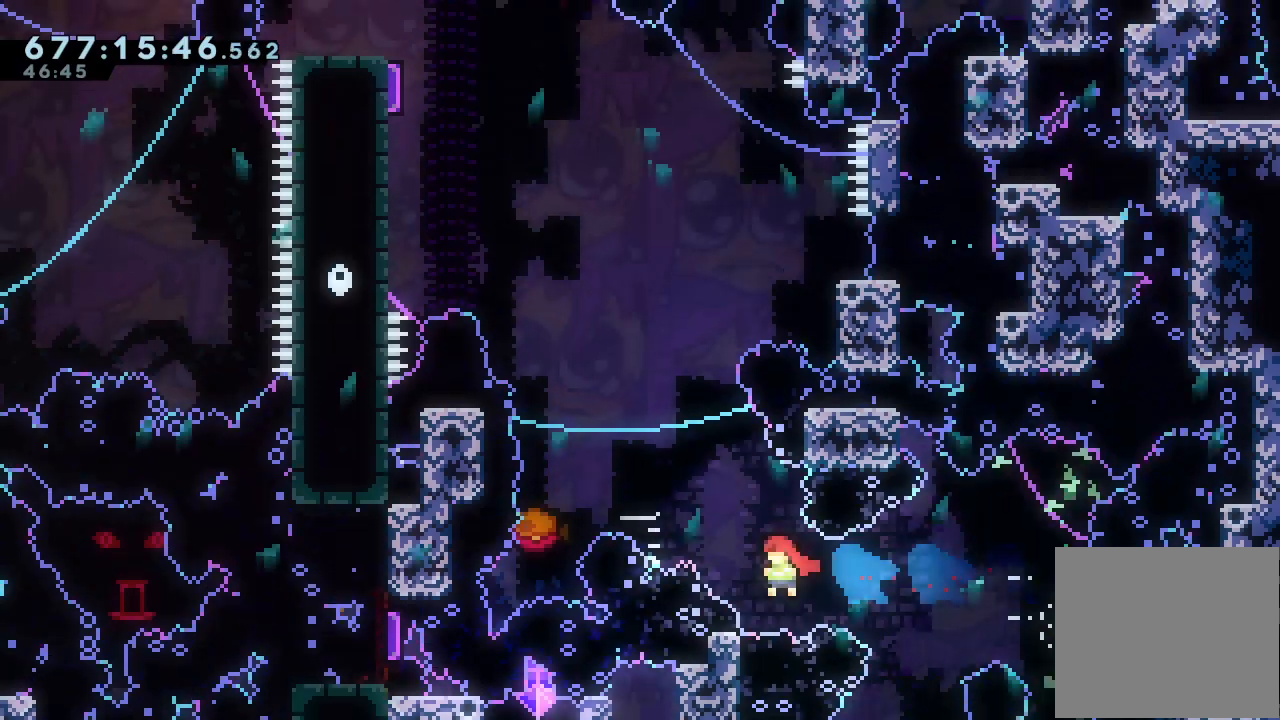
{"keys": ["left"], "events": [[67, "s", "down"], [67, "up", "down"], [300, "s", "up"], [300, "up", "up"]]}
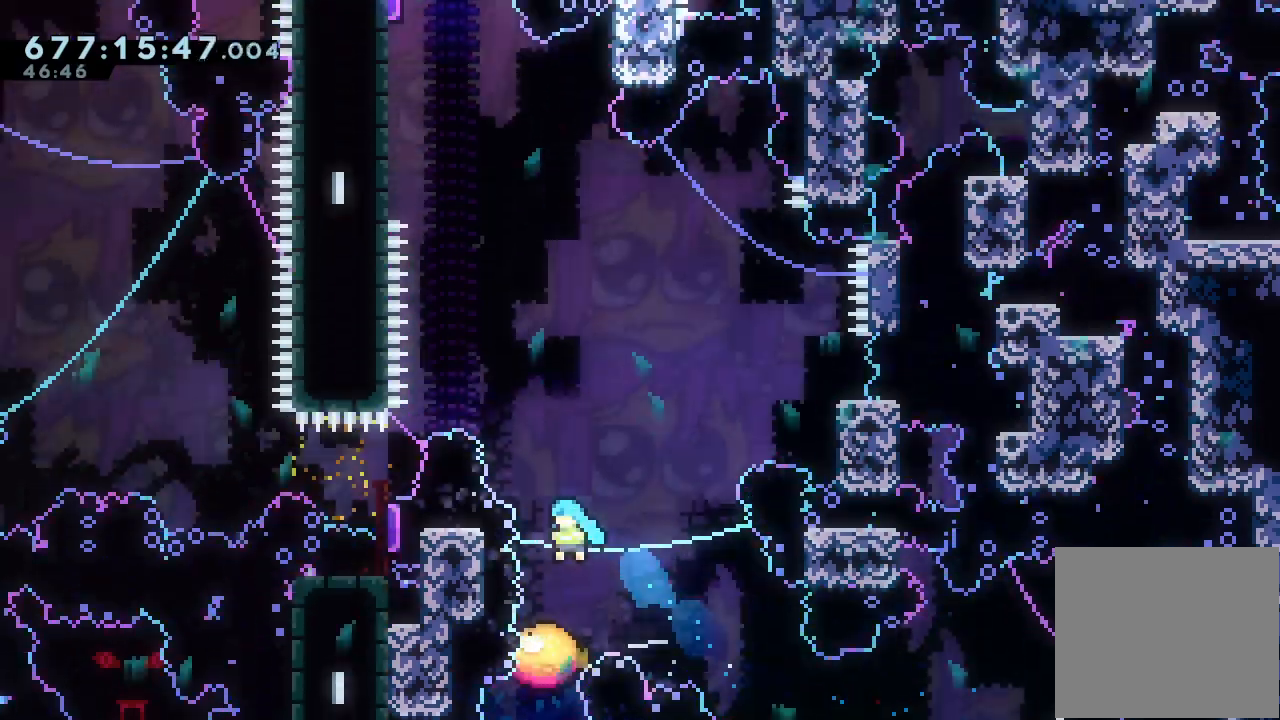
{"keys": ["d"], "events": [[33, "left", "up"], [267, "d", "down"]]}
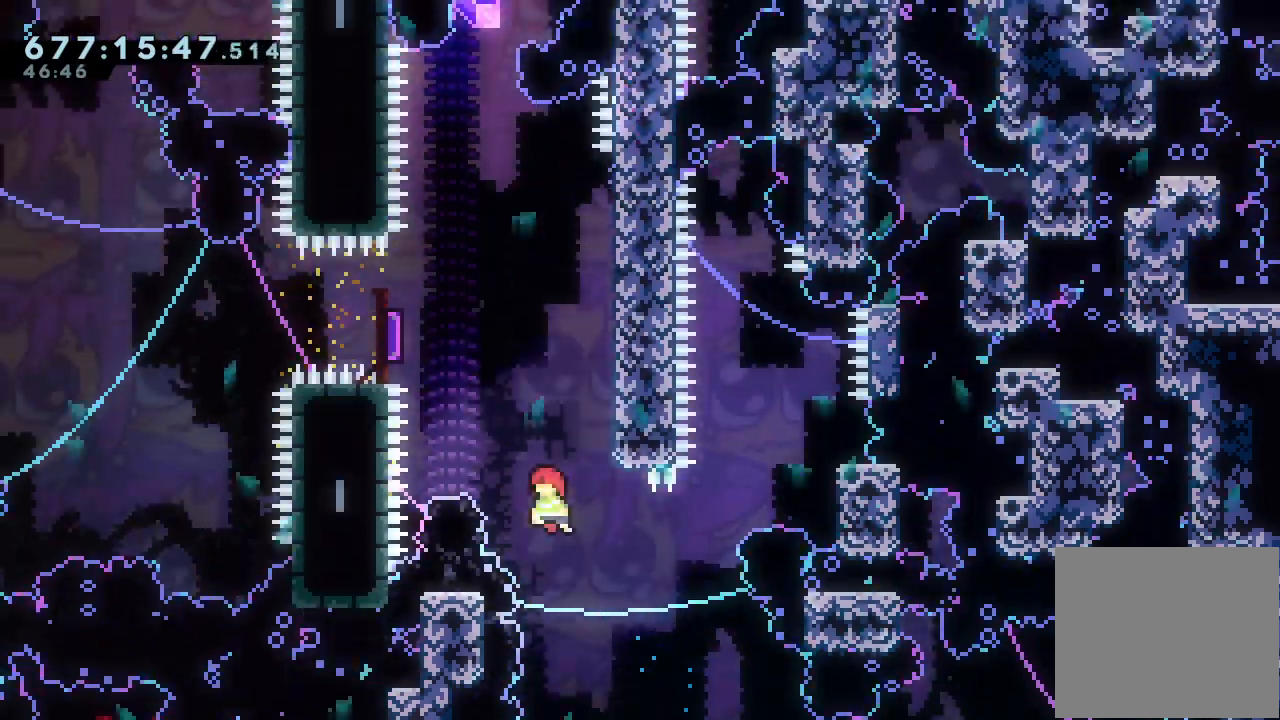
{"keys": ["d", "right"], "events": [[33, "right", "down"], [167, "d", "up"], [233, "d", "down"], [233, "right", "up"], [500, "right", "down"]]}
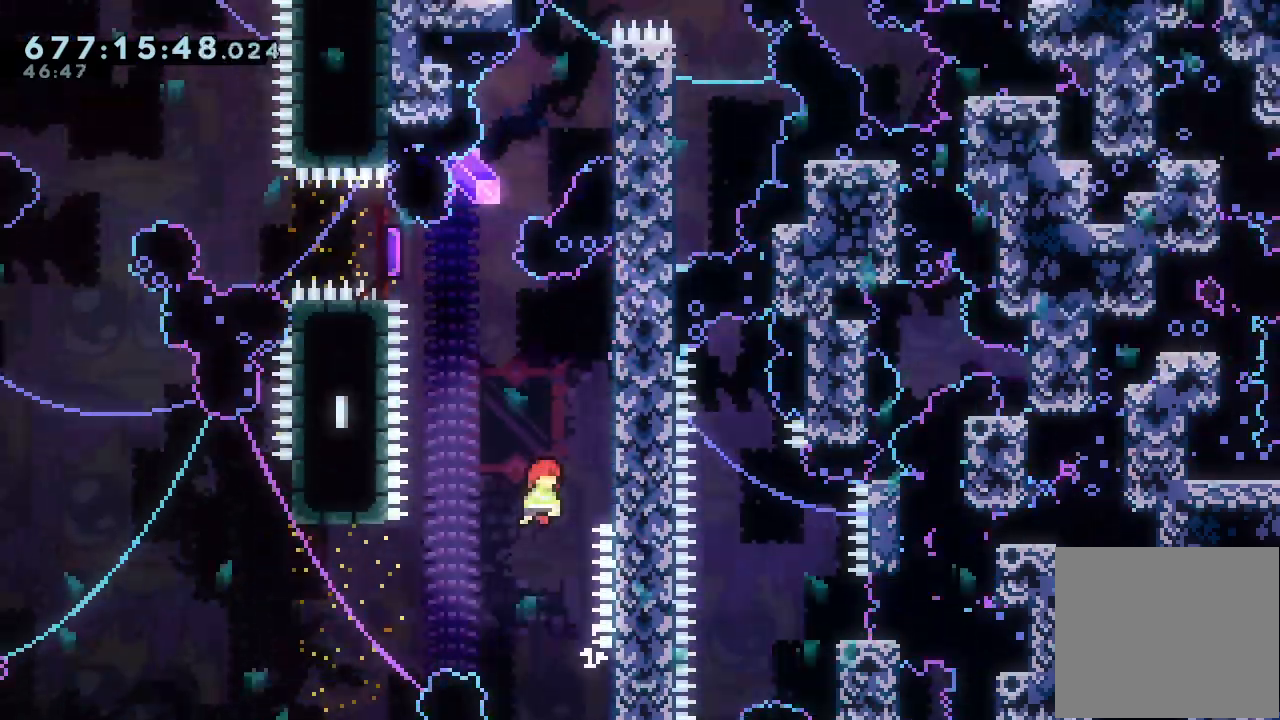
{"keys": ["d", "right"], "events": [[167, "d", "up"], [233, "d", "down"], [233, "left", "down"], [233, "right", "up"], [467, "left", "up"], [467, "right", "down"]]}
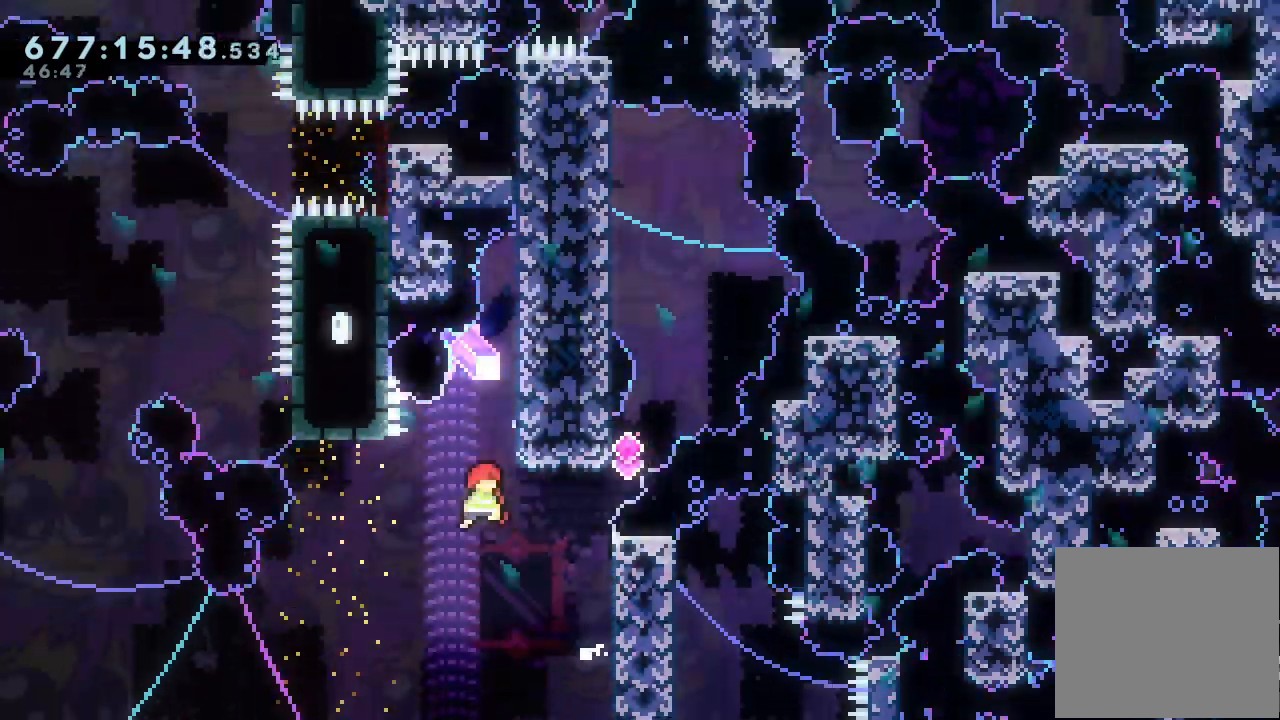
{"keys": ["a", "d"], "events": [[67, "a", "down"], [167, "d", "up"], [267, "d", "down"], [300, "right", "up"], [433, "d", "up"], [500, "d", "down"]]}
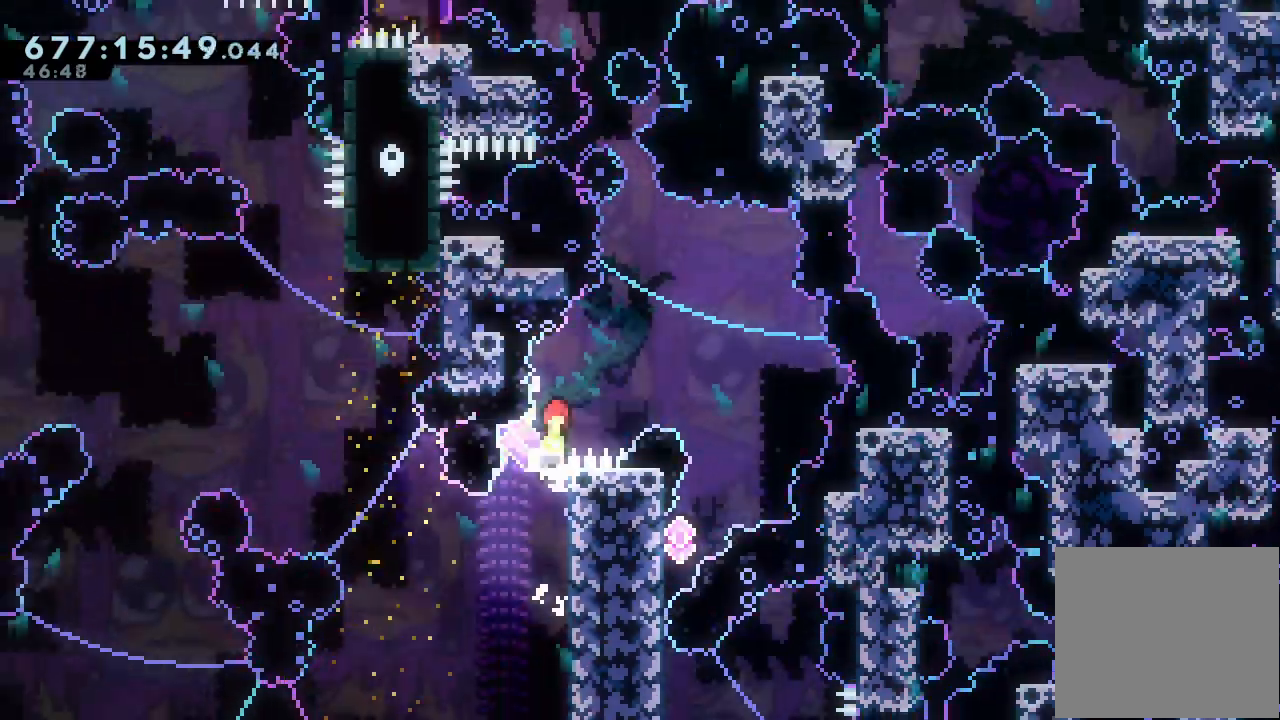
{"keys": ["a", "d", "right"], "events": [[100, "right", "down"]]}
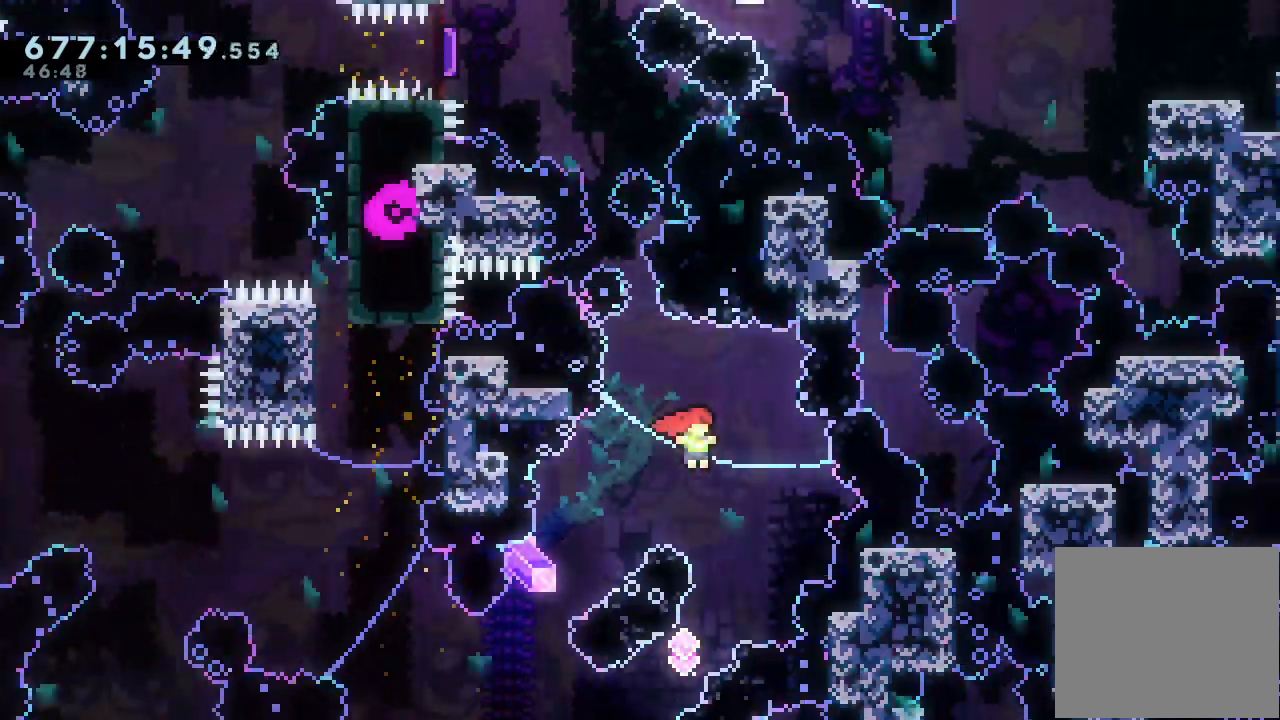
{"keys": ["down", "left", "s"], "events": [[67, "a", "up"], [100, "d", "up"], [100, "right", "up"], [300, "down", "down"], [300, "left", "down"], [333, "s", "down"]]}
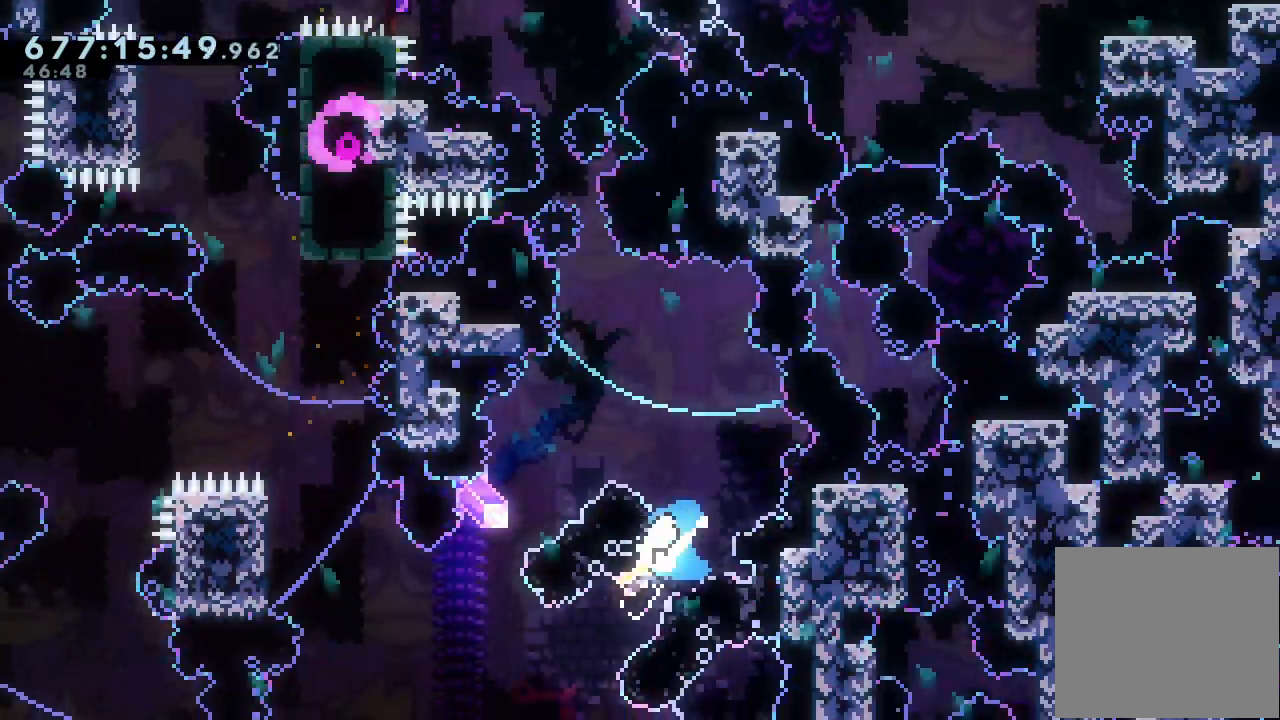
{"keys": ["a", "left", "up"], "events": [[33, "down", "up"], [33, "s", "up"], [200, "up", "down"], [300, "a", "down"]]}
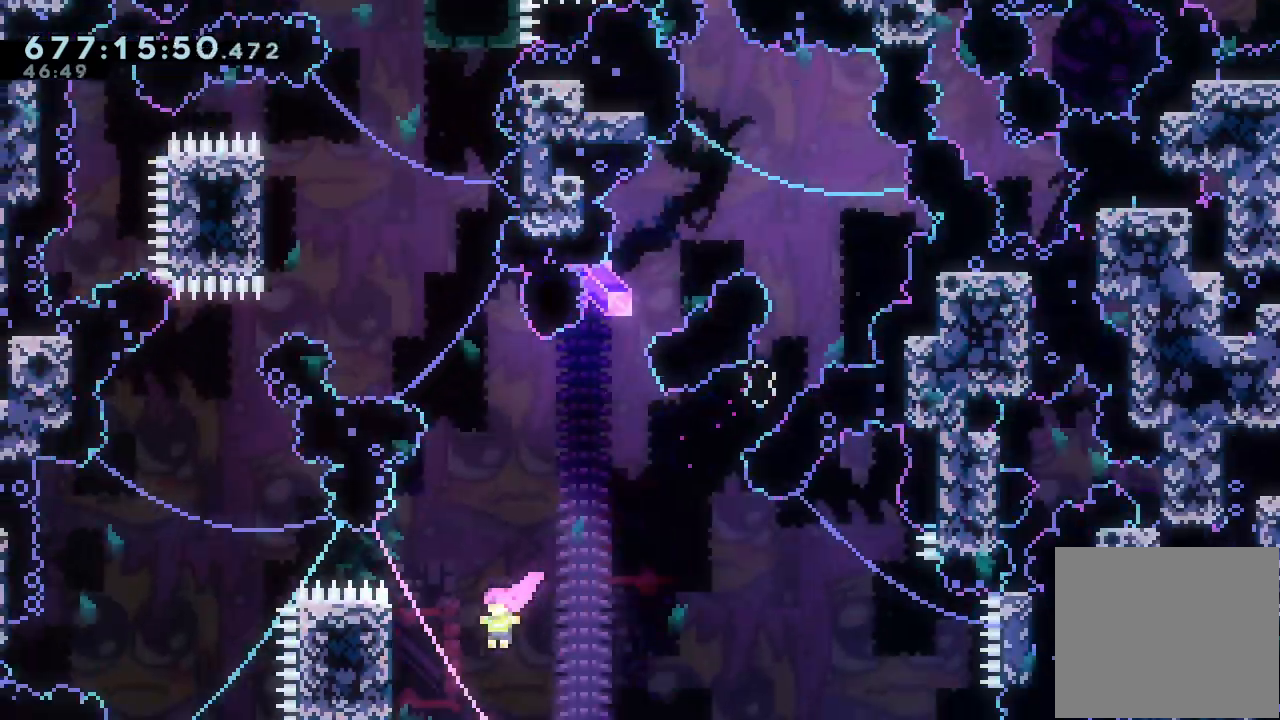
{"keys": ["a", "d", "left", "up"], "events": [[267, "d", "down"]]}
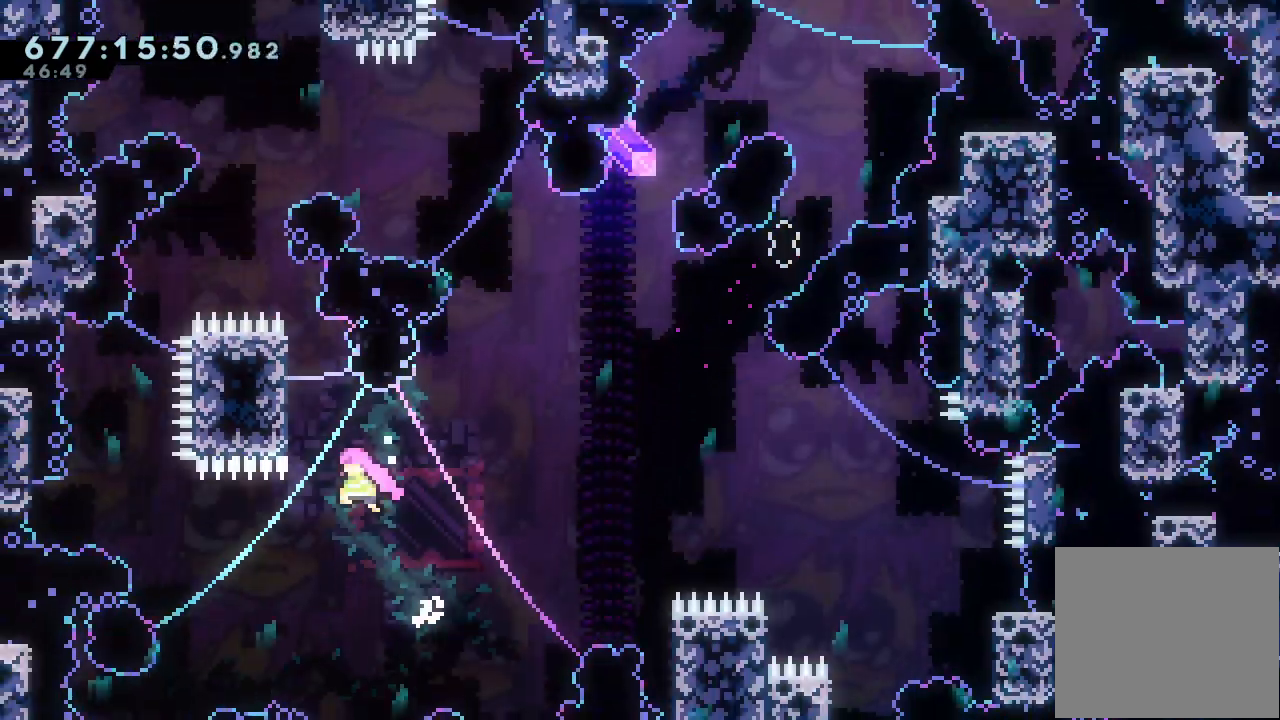
{"keys": ["a", "d", "right"], "events": [[200, "d", "up"], [200, "left", "up"], [200, "up", "up"], [233, "d", "down"], [467, "right", "down"]]}
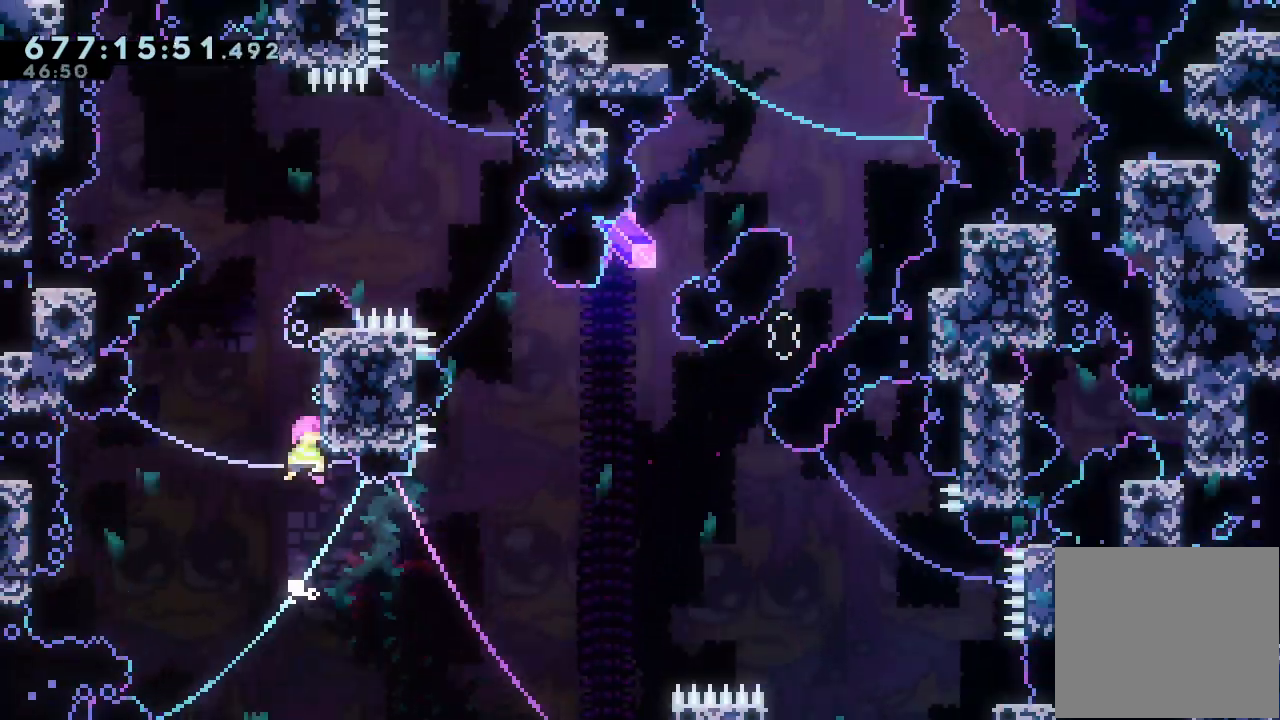
{"keys": ["a", "d", "right"], "events": [[33, "a", "up"], [33, "d", "up"], [67, "right", "up"], [100, "d", "down"], [400, "right", "down"], [467, "a", "down"]]}
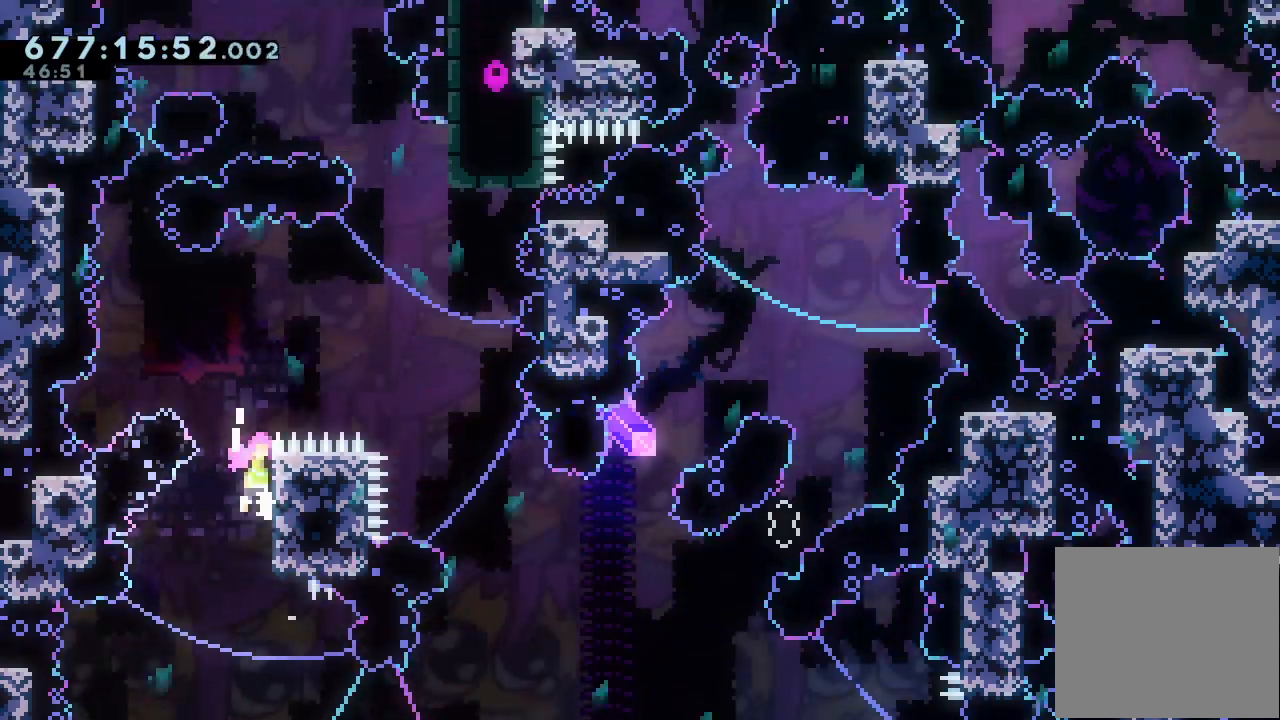
{"keys": [], "events": [[467, "a", "up"], [467, "d", "up"], [500, "right", "up"]]}
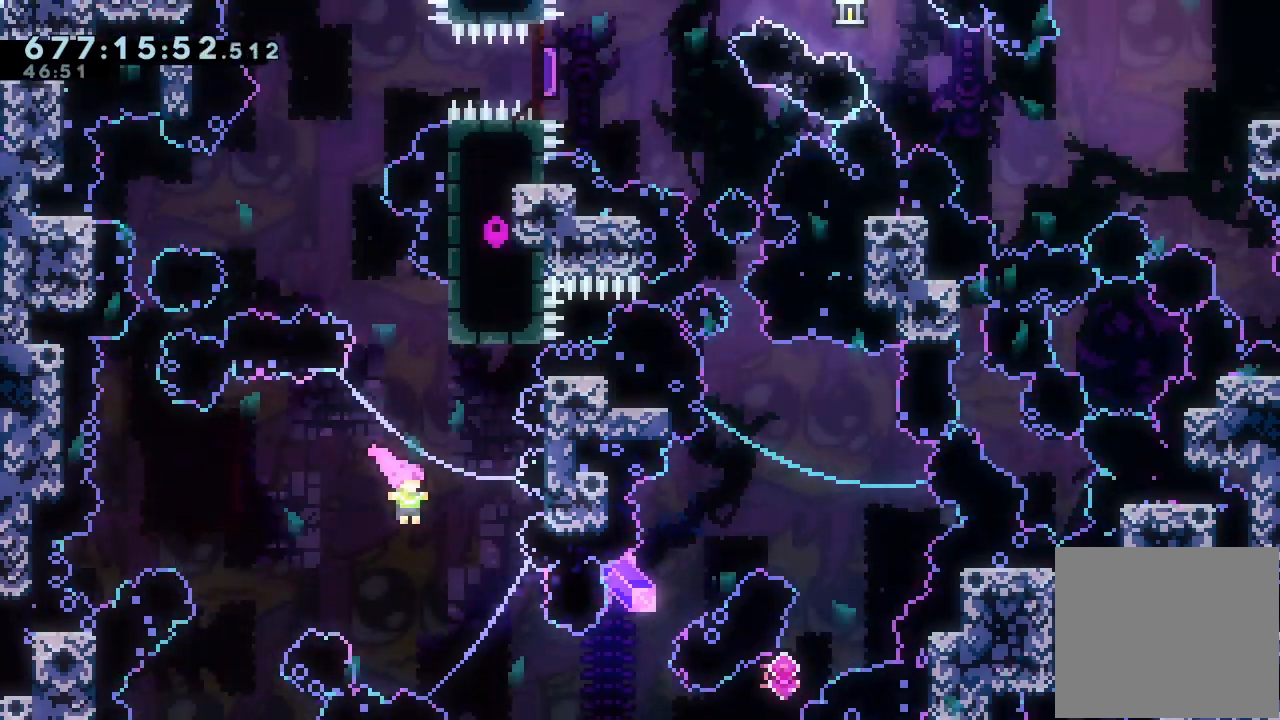
{"keys": ["d", "right"], "events": [[33, "up", "down"], [100, "s", "down"], [233, "up", "up"], [300, "s", "up"], [333, "d", "down"], [433, "right", "down"]]}
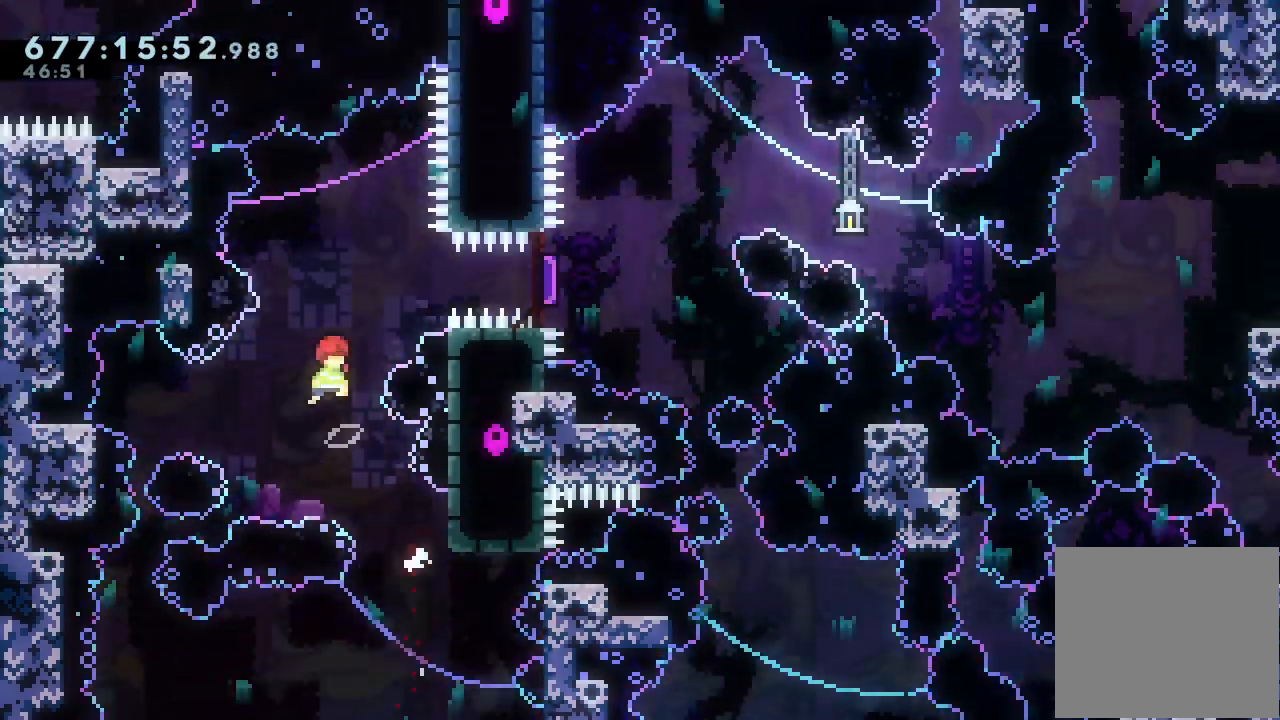
{"keys": ["right", "s"], "events": [[267, "d", "up"], [367, "s", "down"]]}
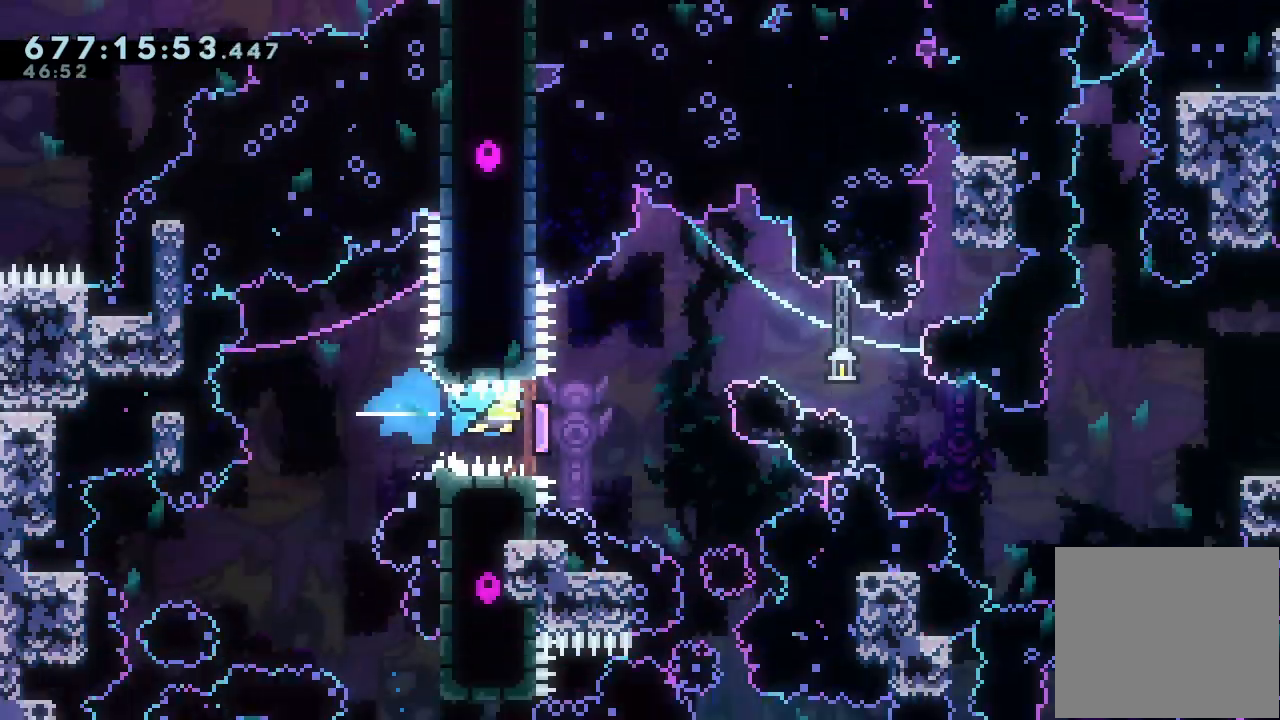
{"keys": ["right"], "events": [[133, "s", "up"], [233, "down", "down"], [233, "s", "down"], [433, "down", "up"], [467, "s", "up"]]}
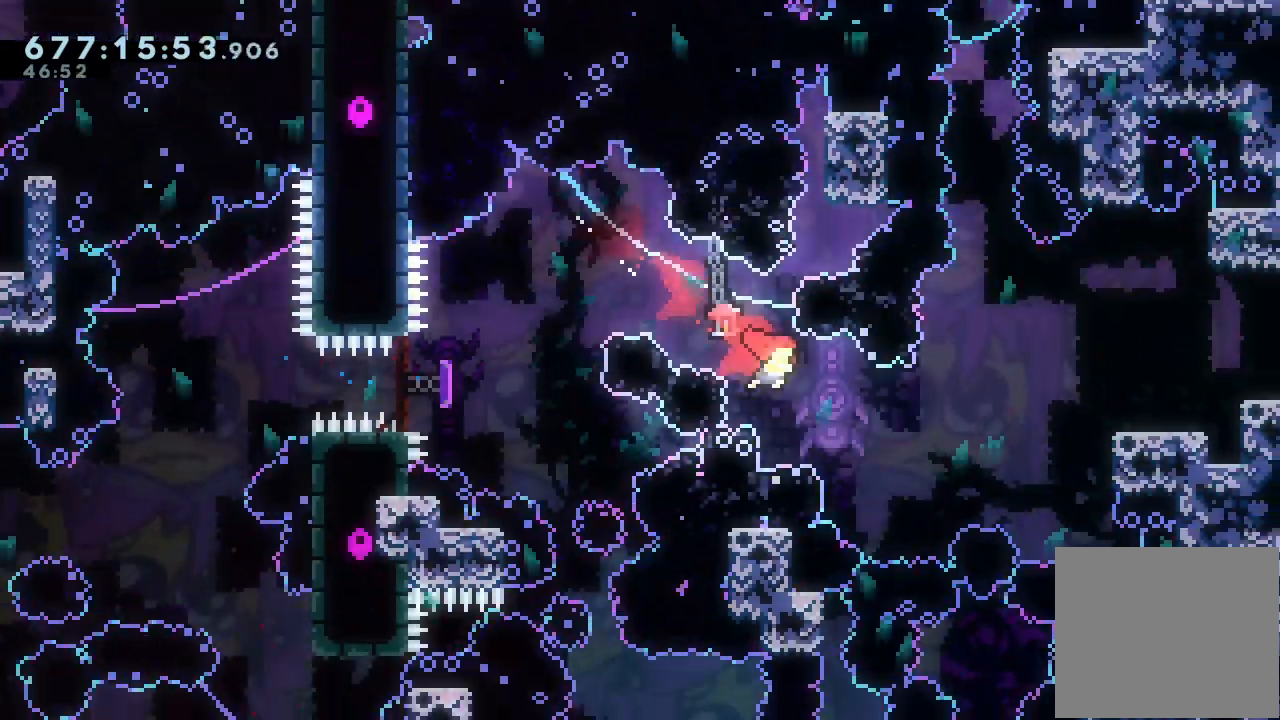
{"keys": ["right", "up"], "events": [[200, "up", "down"], [233, "s", "down"], [467, "s", "up"]]}
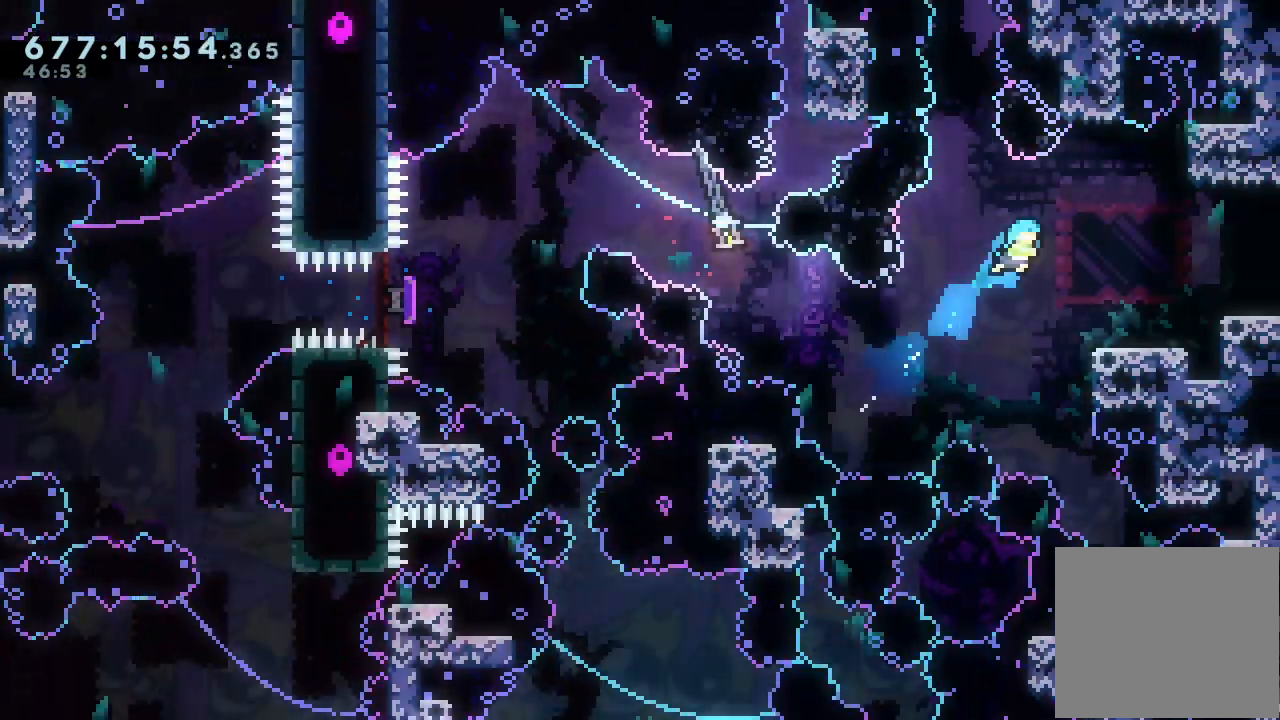
{"keys": ["d", "right"], "events": [[100, "up", "up"], [500, "d", "down"]]}
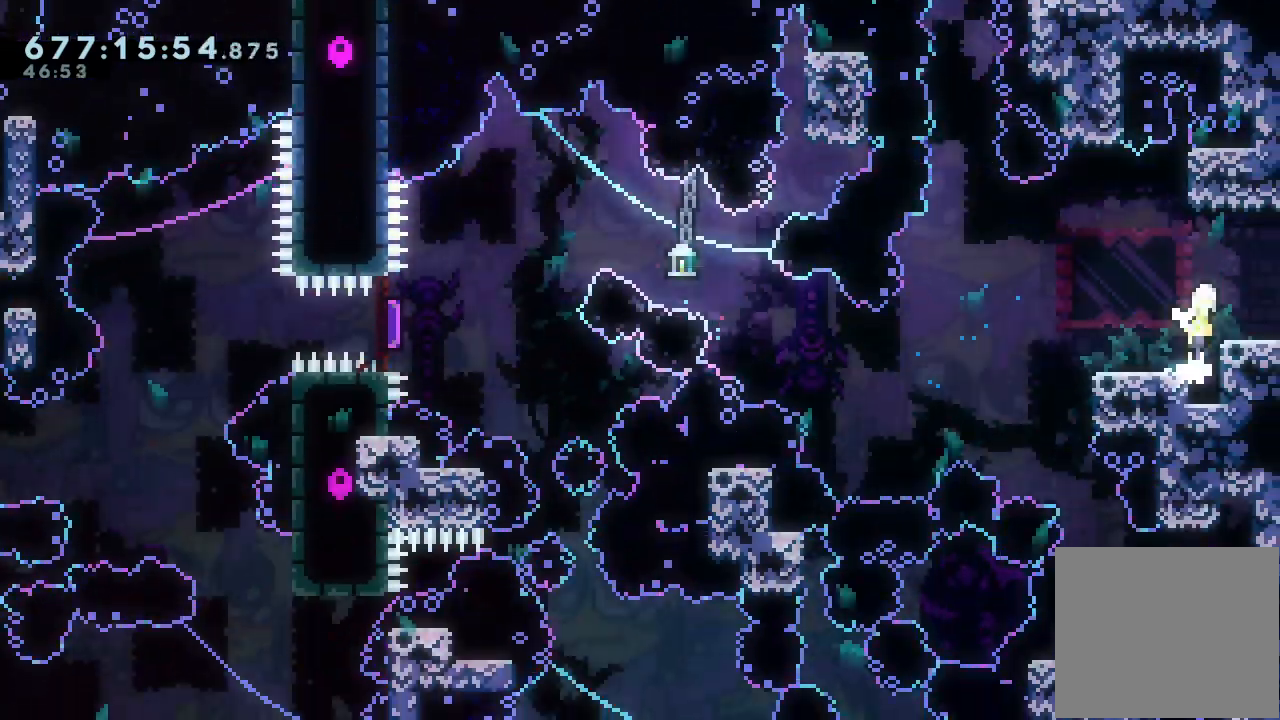
{"keys": ["d", "right"], "events": []}
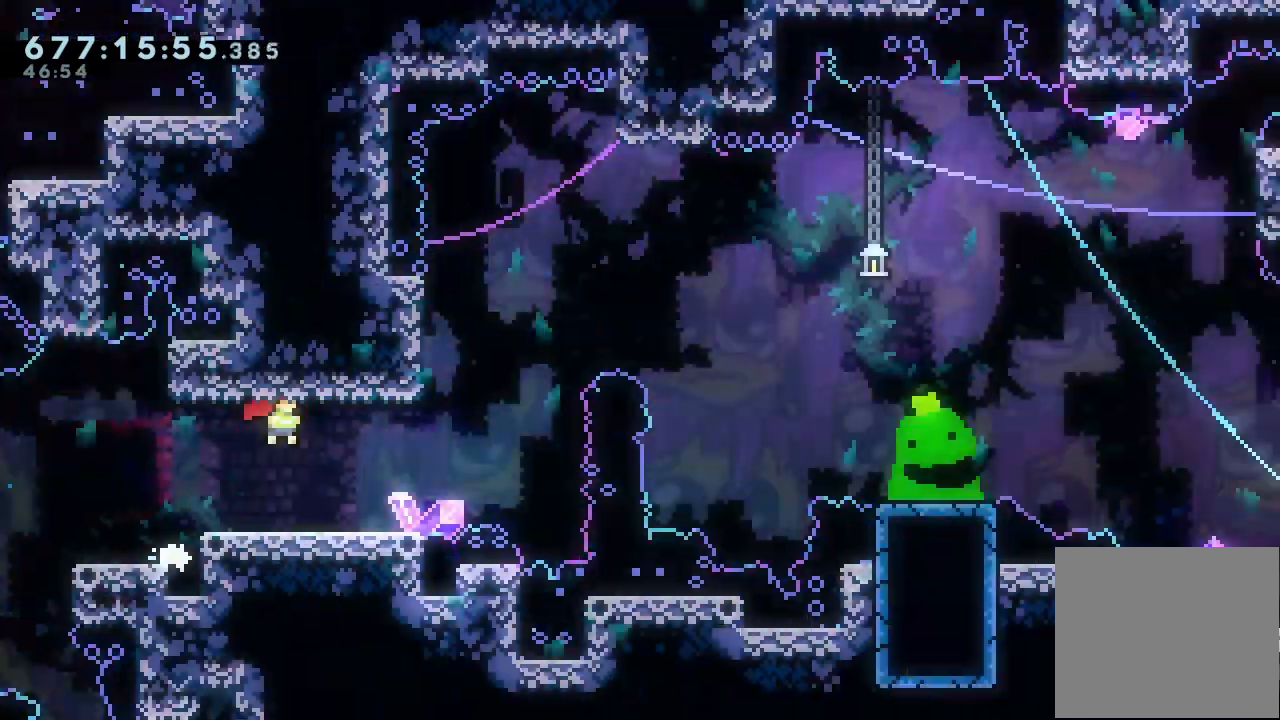
{"keys": ["right"], "events": [[133, "d", "up"]]}
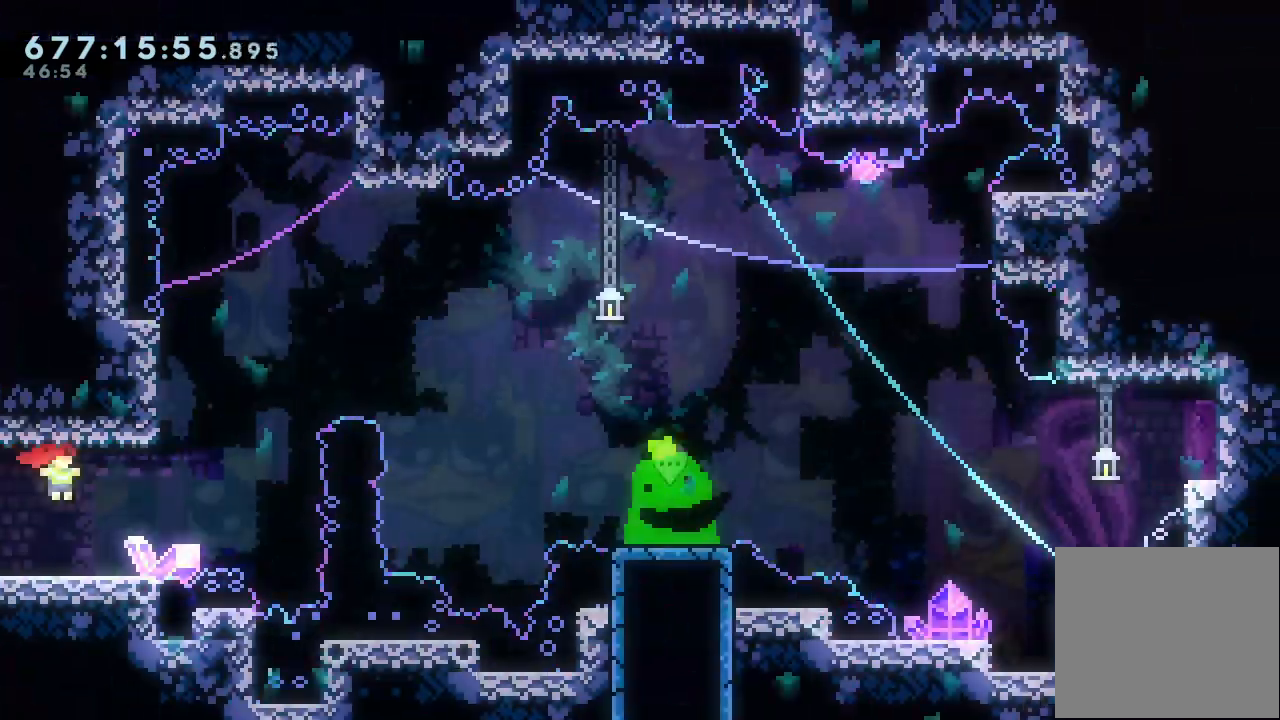
{"keys": [], "events": [[33, "right", "up"]]}
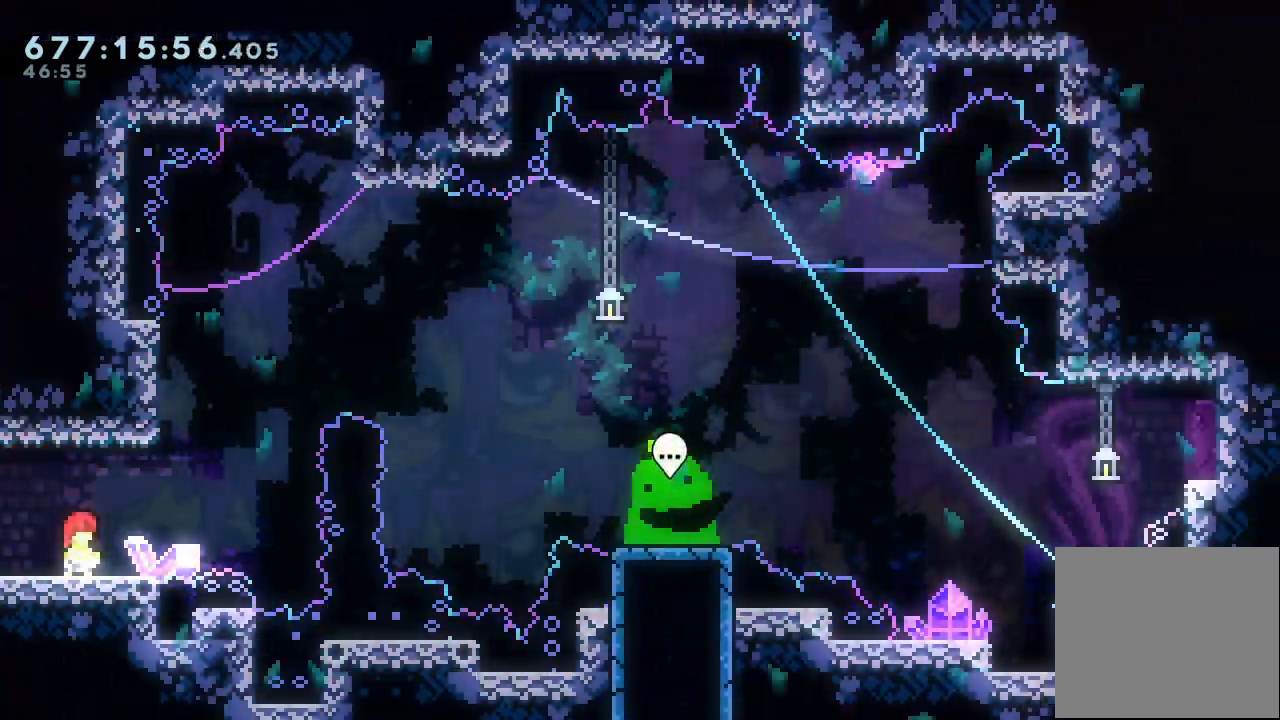
{"keys": ["d", "left"], "events": [[33, "right", "down"], [267, "d", "down"], [333, "right", "up"], [400, "left", "down"]]}
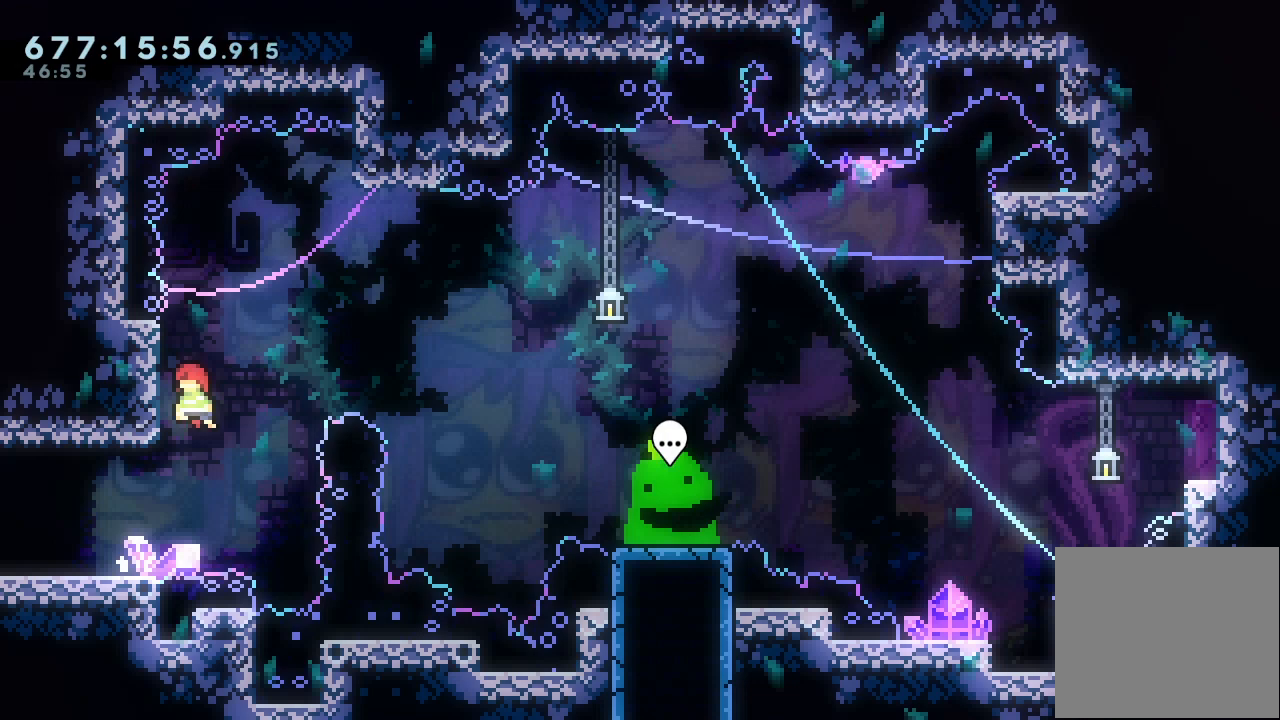
{"keys": ["a", "d", "right"], "events": [[67, "a", "down"], [233, "d", "up"], [233, "left", "up"], [333, "d", "down"], [333, "right", "down"]]}
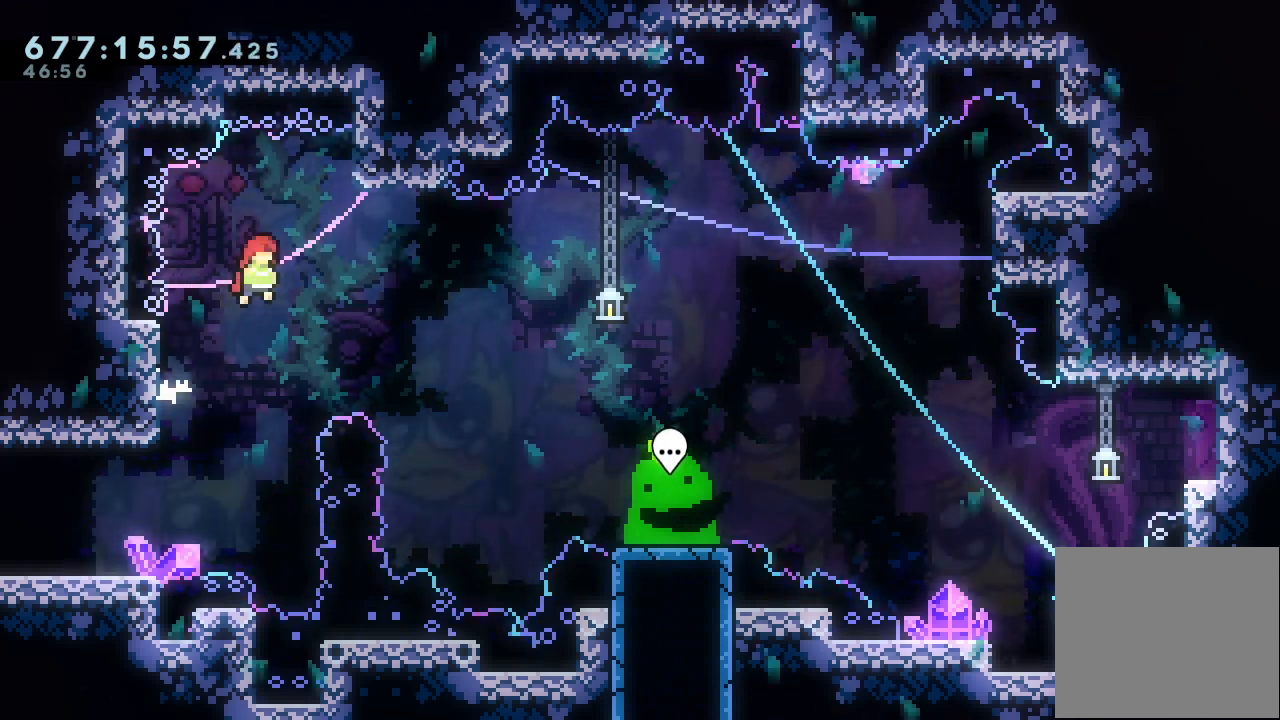
{"keys": ["right"], "events": [[33, "d", "up"], [67, "a", "up"], [267, "s", "down"], [500, "s", "up"]]}
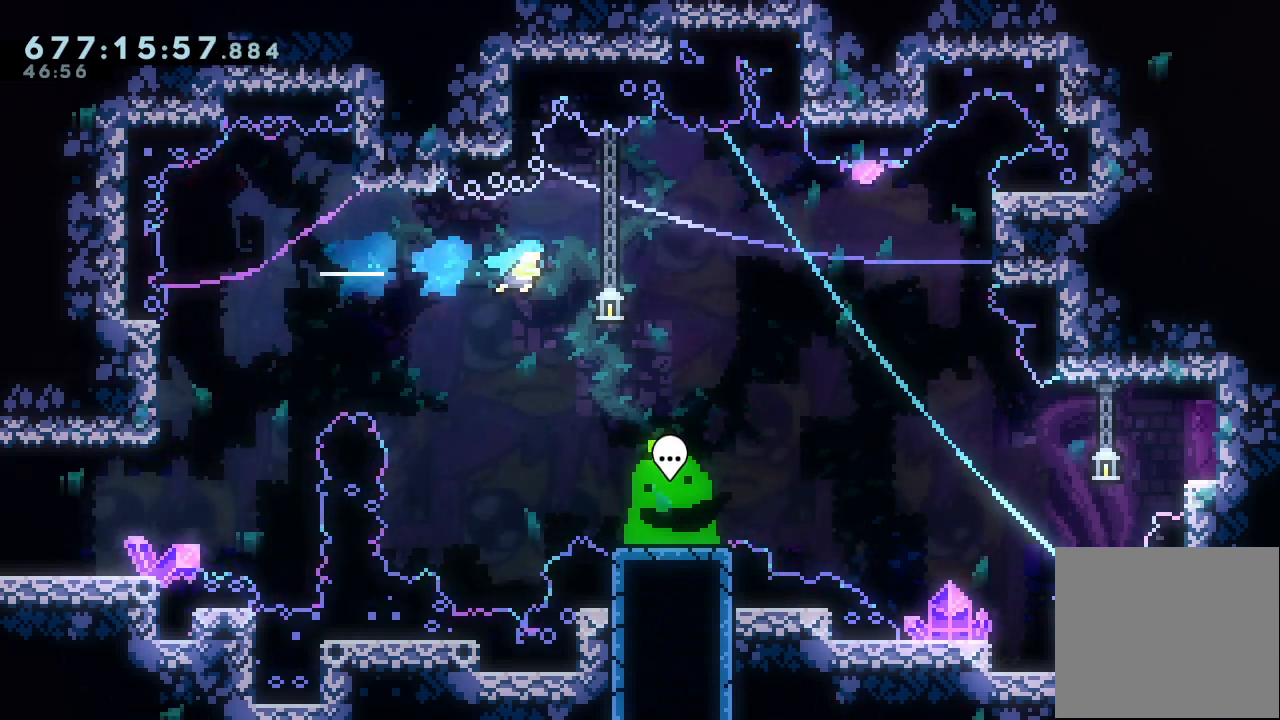
{"keys": ["left"], "events": [[367, "right", "up"], [500, "left", "down"]]}
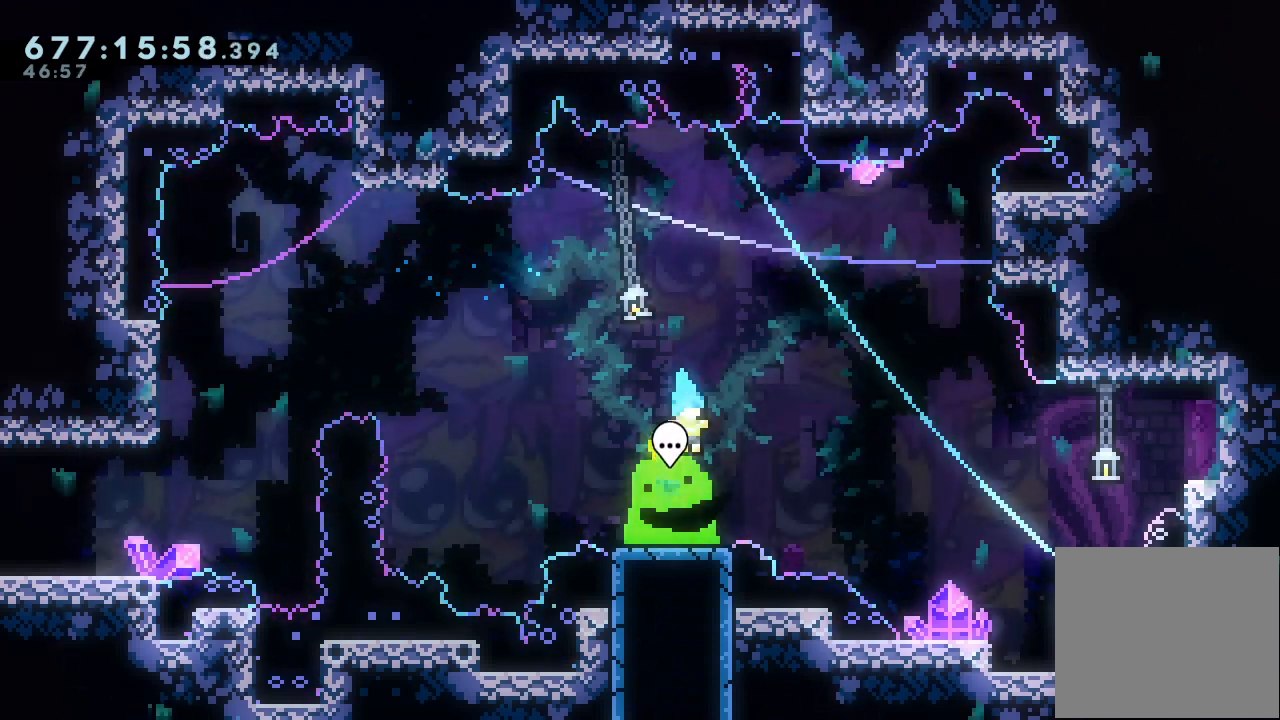
{"keys": [], "events": [[100, "left", "up"]]}